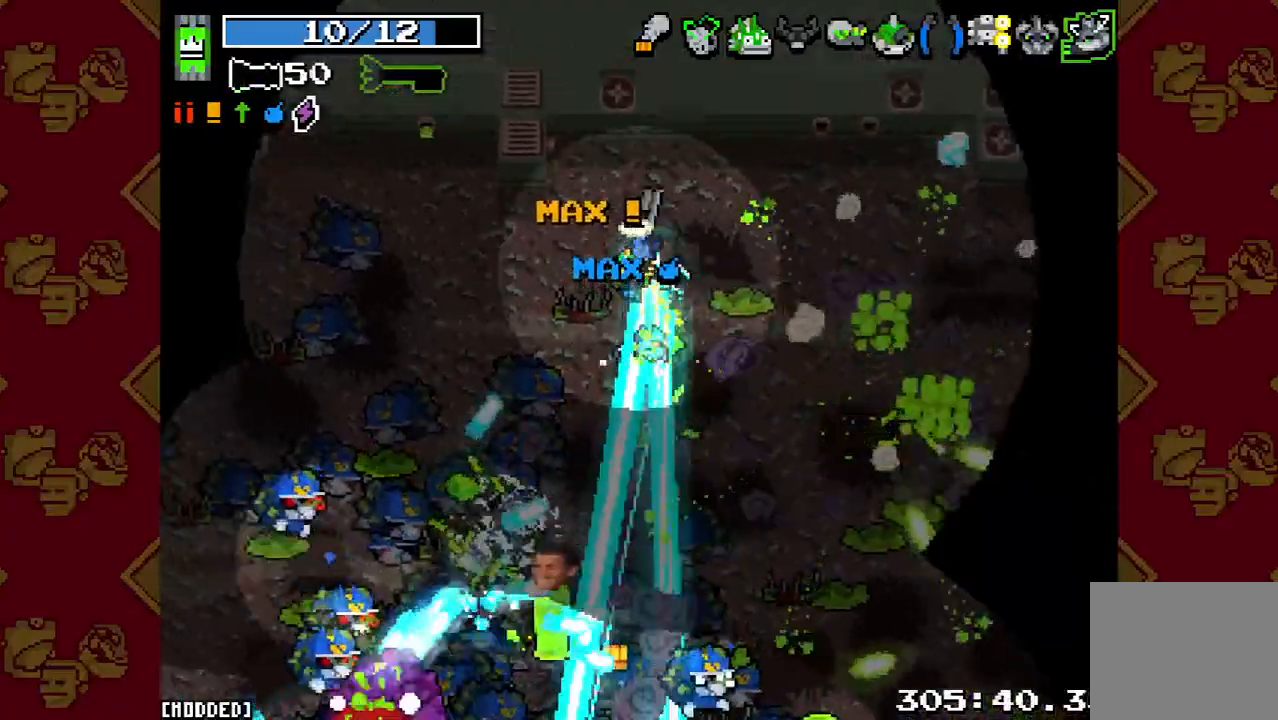
Gameplay with a controller (PlayStation layout); each line is a JSON object with the inputs held at the frame after it. "button_events" lists button changes between this image and that frame as [ms after this image, input, new state], when the widget could be followed in between (sticks are given only as held states). Not read: L3 R3.
{"buttons": ["R2"], "left_stick": "up-left", "right_stick": "down-left", "button_events": []}
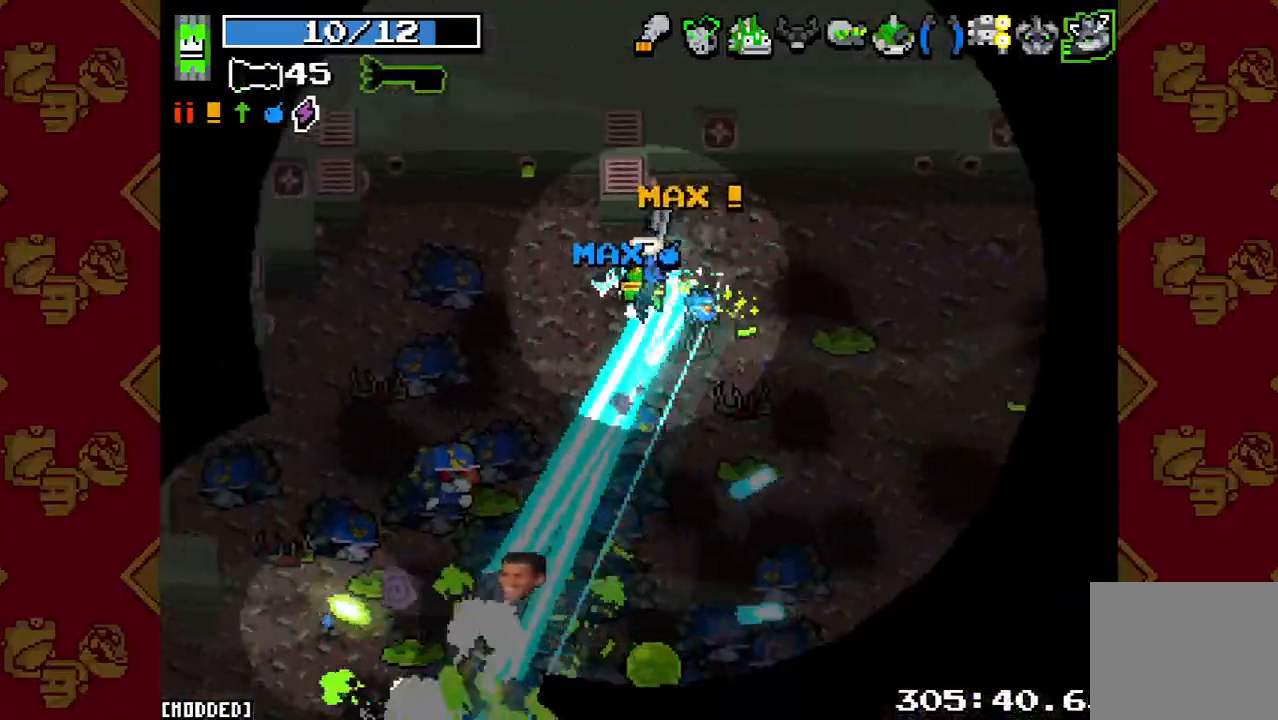
{"buttons": ["R2"], "left_stick": "up-left", "right_stick": "down-left"}
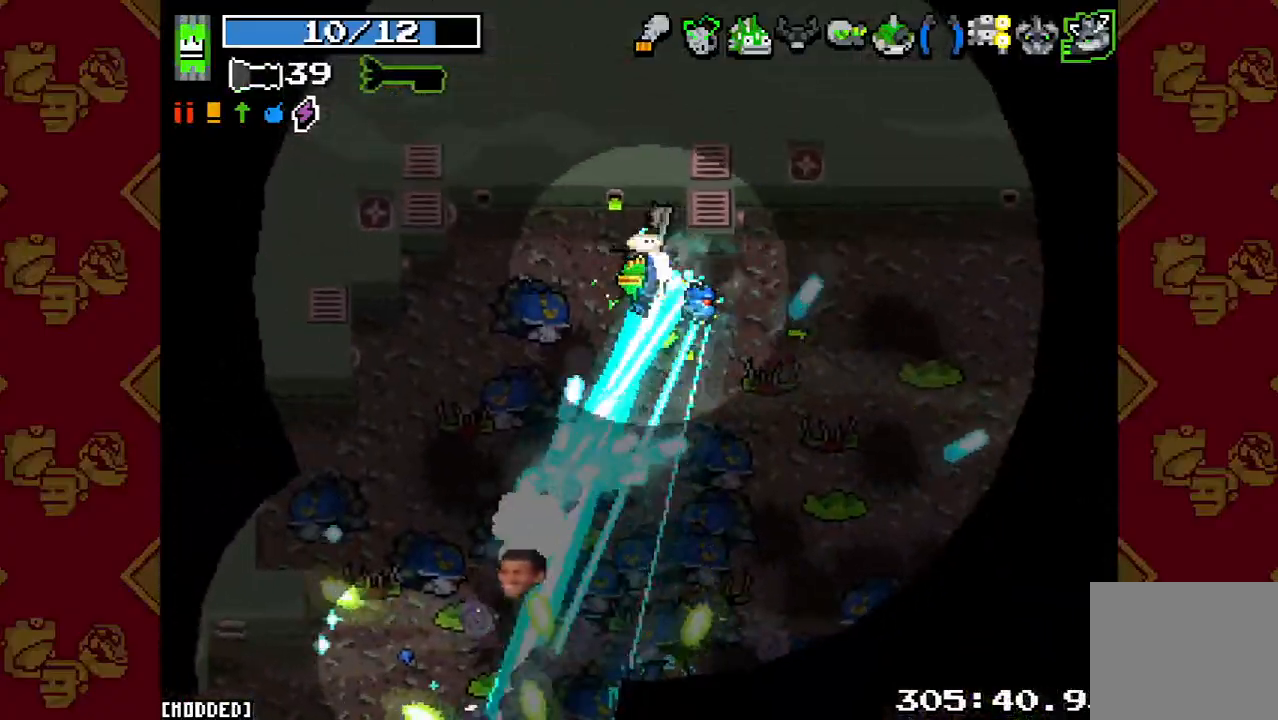
{"buttons": [], "left_stick": "up-left", "right_stick": "down-left"}
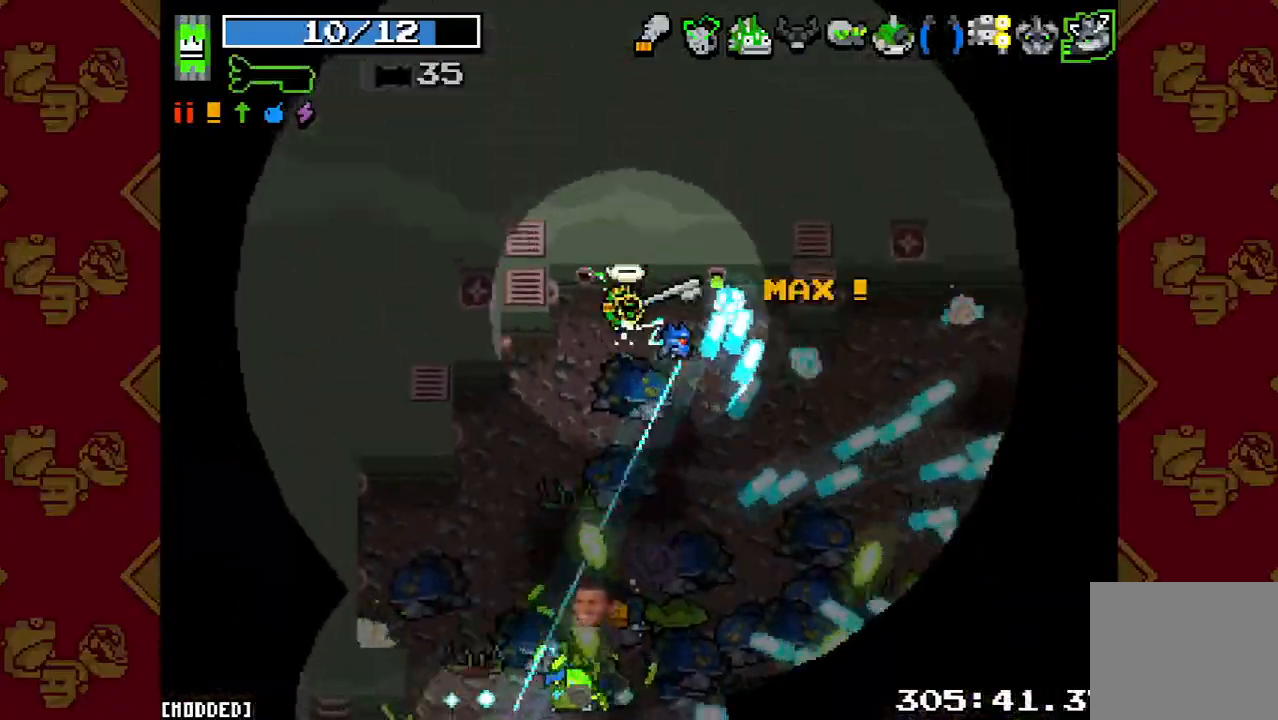
{"buttons": ["R2"], "left_stick": "up-right", "right_stick": "down", "button_events": [[467, "R2", "down"]]}
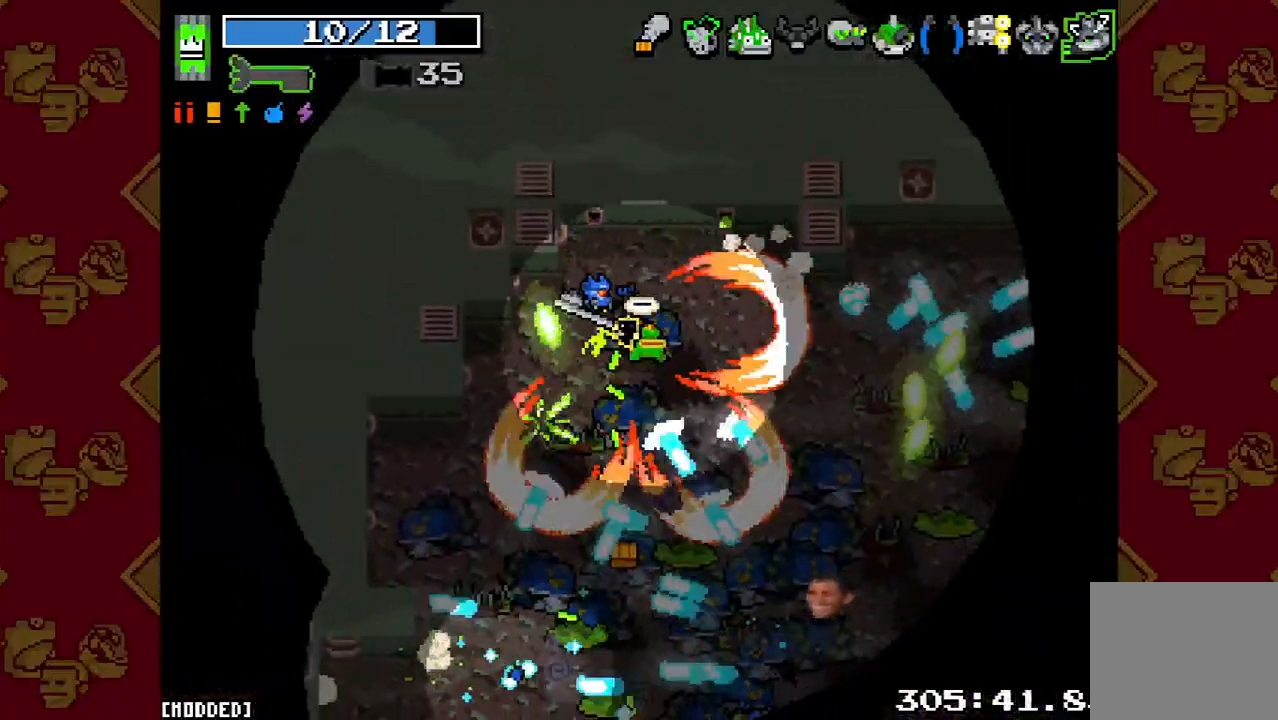
{"buttons": [], "left_stick": "up-right", "right_stick": "down", "button_events": [[133, "R2", "up"]]}
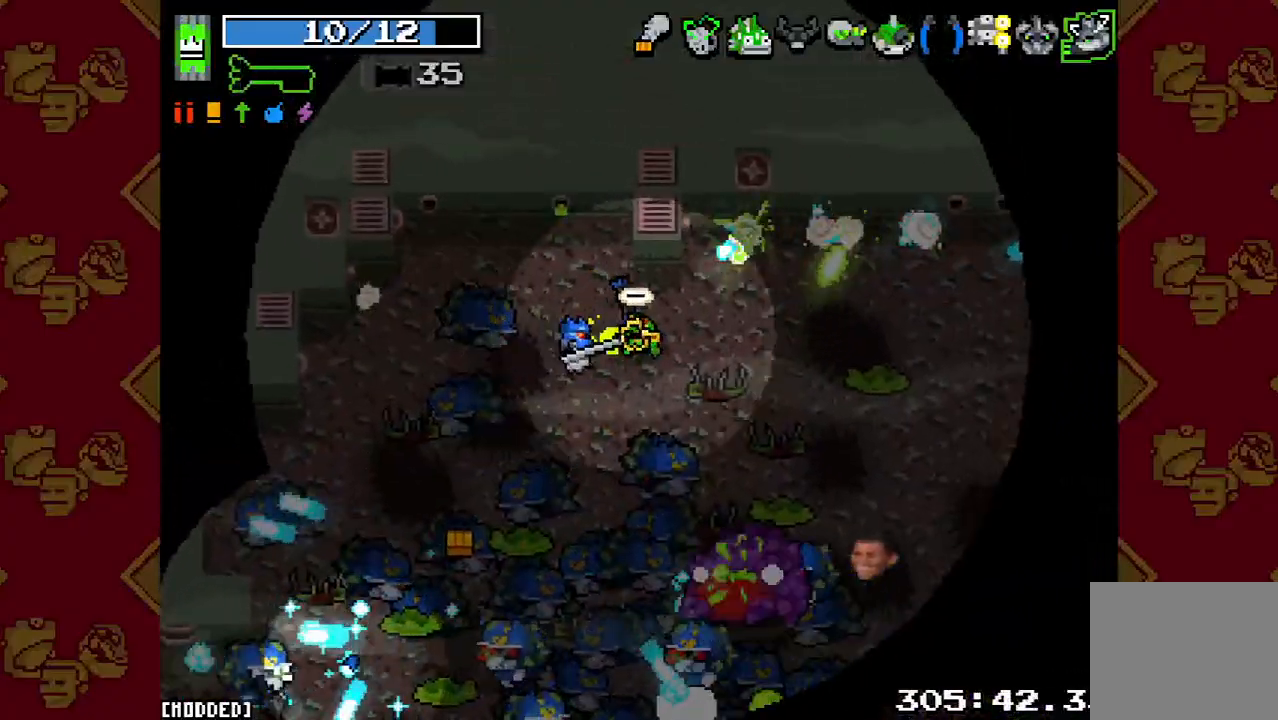
{"buttons": ["R2"], "left_stick": "up-left", "right_stick": "down"}